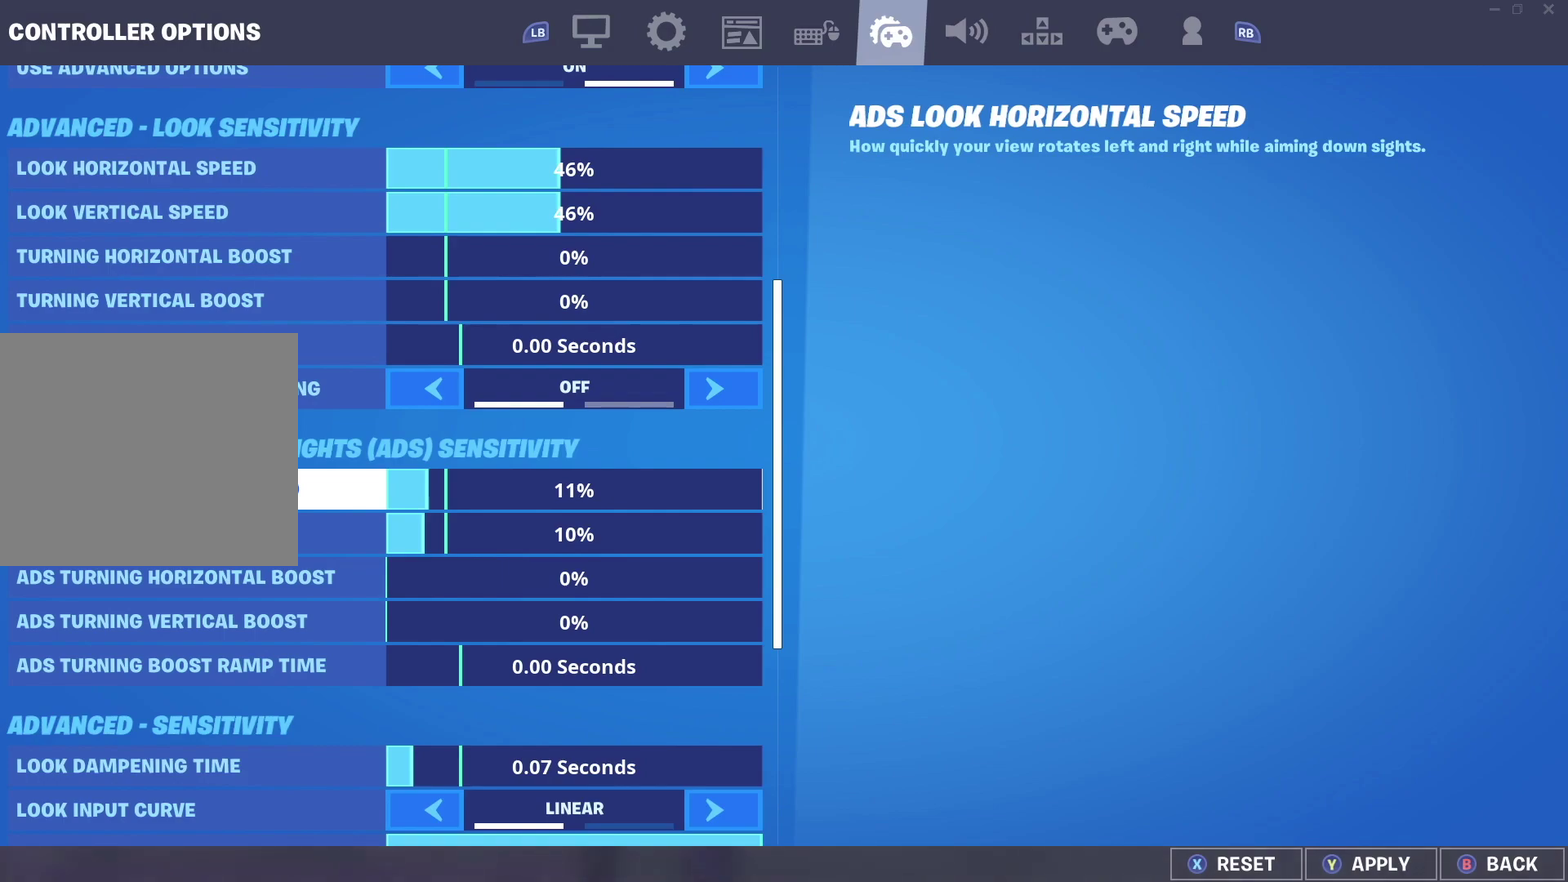
Gameplay with a controller (Xbox layout); each line is a JSON object with the inputs held at the frame after it. "events" lists button and stick changes between this image and that frame as [ms after this image, input, new state], when the widget could be followed in between. Not read: L1 L2 R2.
{"buttons": [], "left_stick": "center", "right_stick": "center", "events": [[317, "DPAD_LEFT", "down"], [433, "DPAD_LEFT", "up"]]}
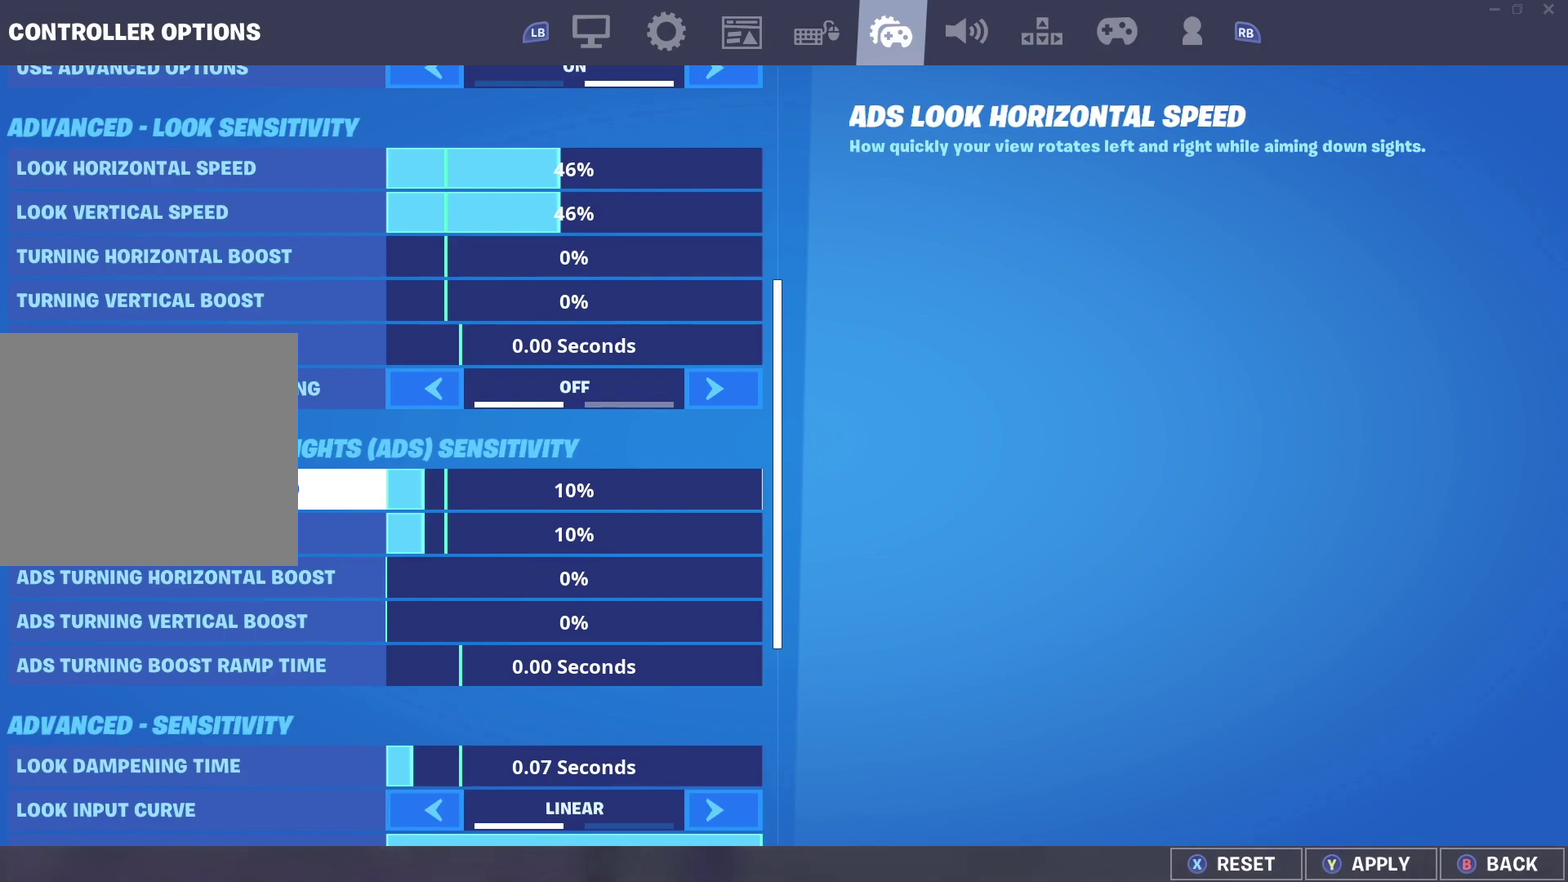
{"buttons": [], "left_stick": "center", "right_stick": "center", "events": [[83, "DPAD_RIGHT", "down"], [217, "DPAD_RIGHT", "up"]]}
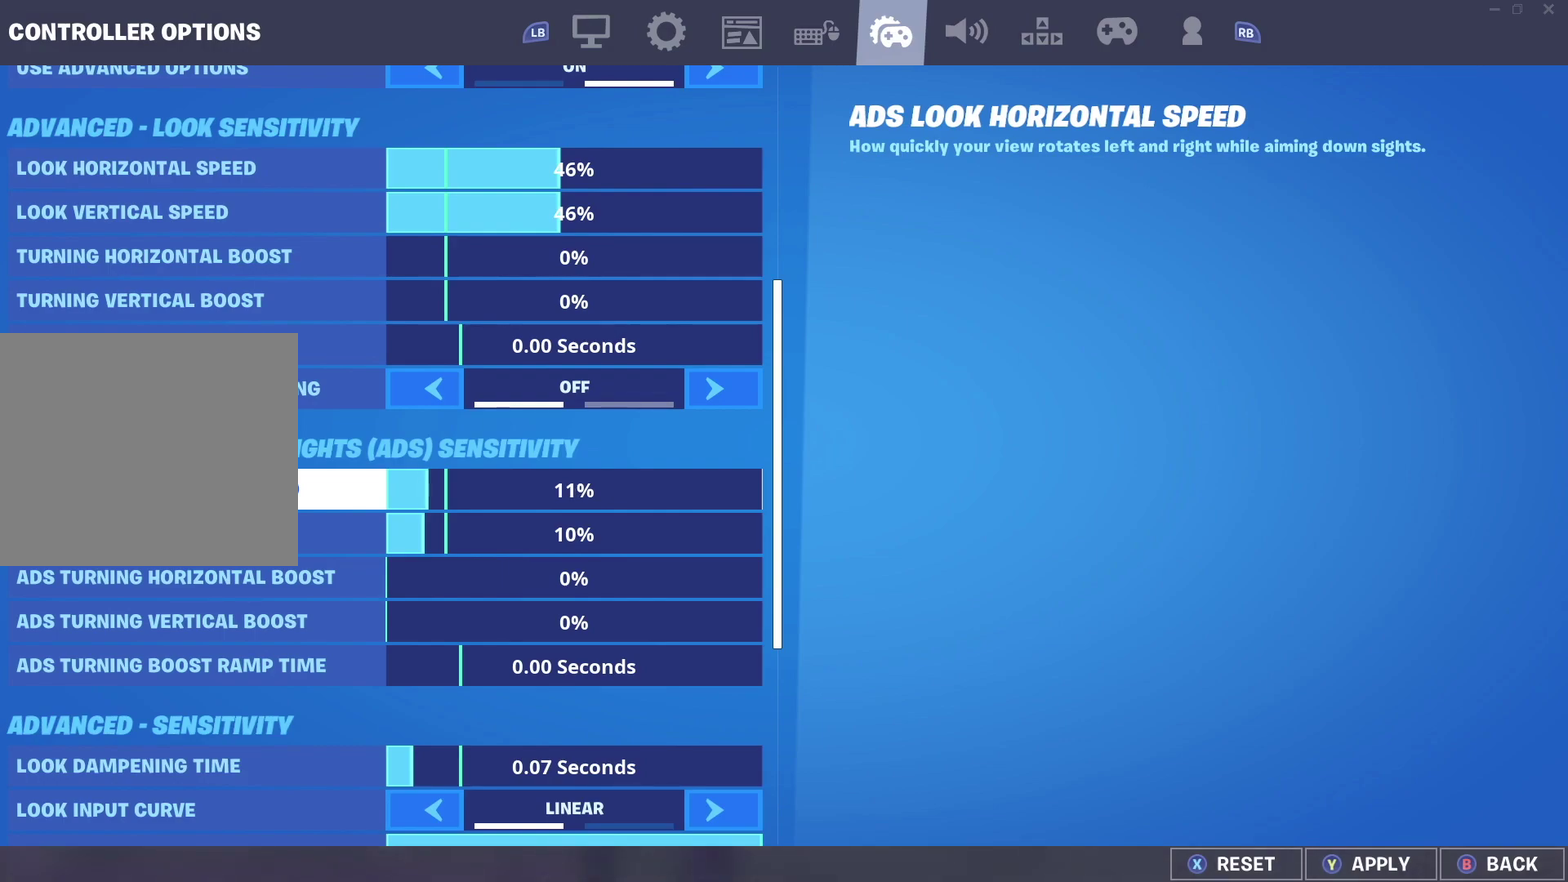
{"buttons": [], "left_stick": "center", "right_stick": "center", "events": []}
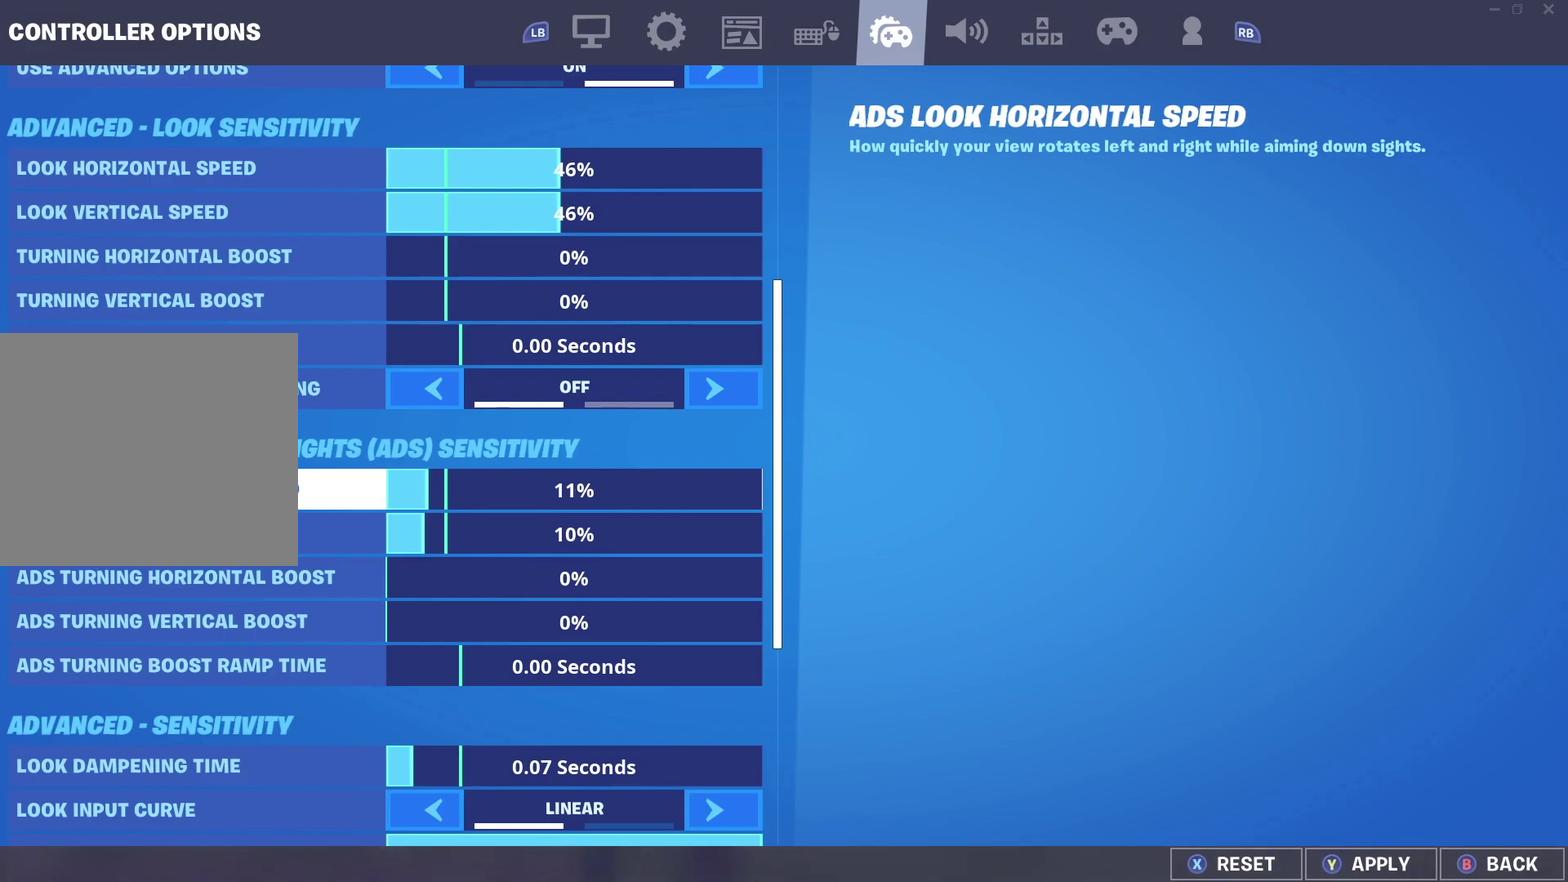
{"buttons": [], "left_stick": "center", "right_stick": "center", "events": []}
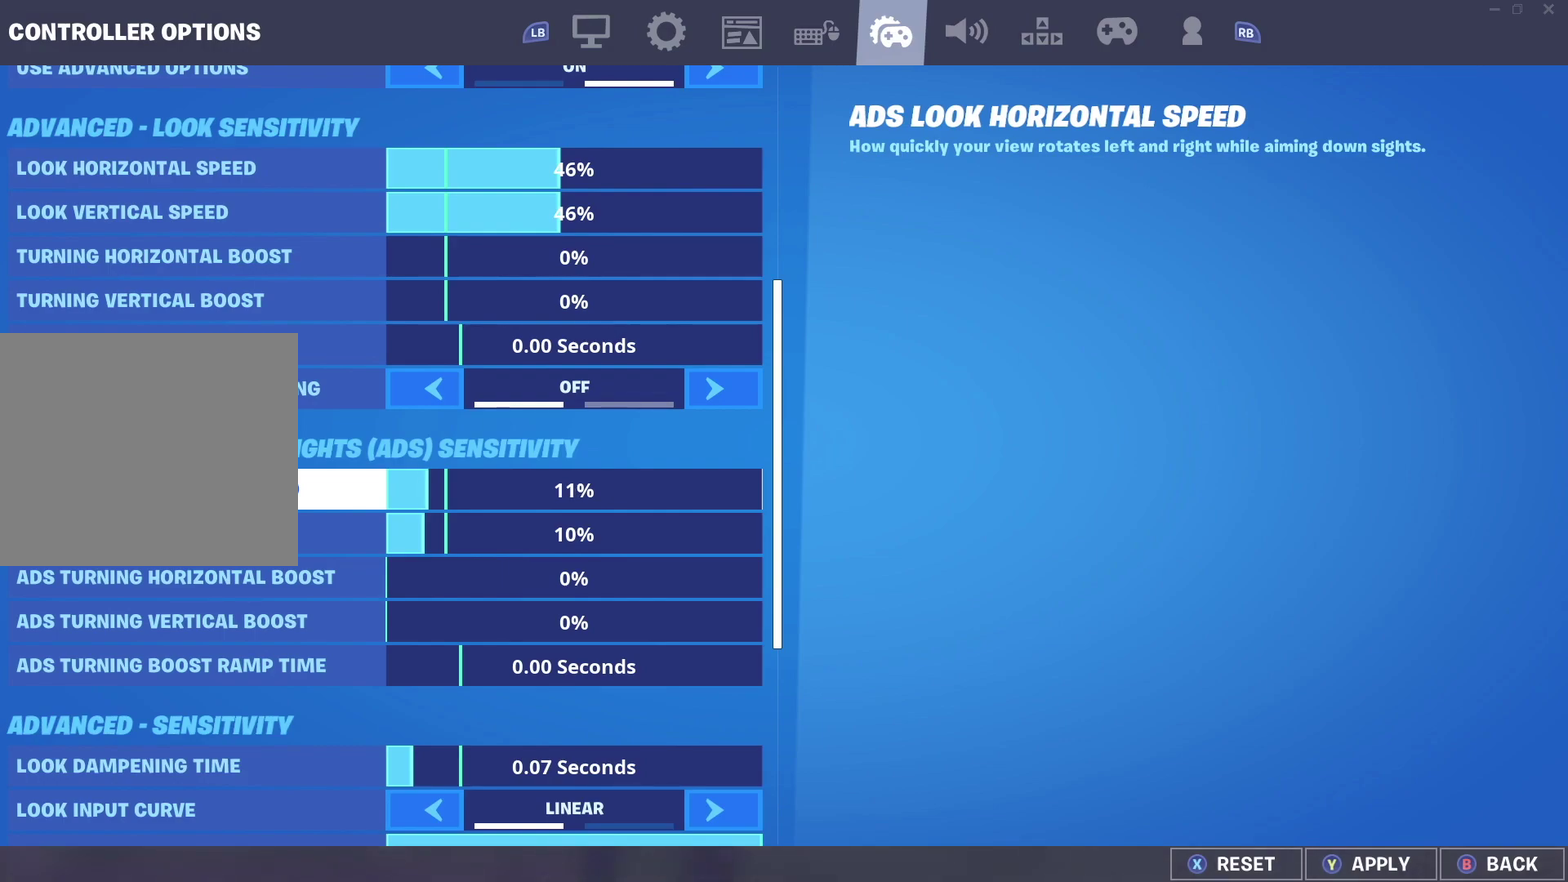
{"buttons": [], "left_stick": "center", "right_stick": "center", "events": []}
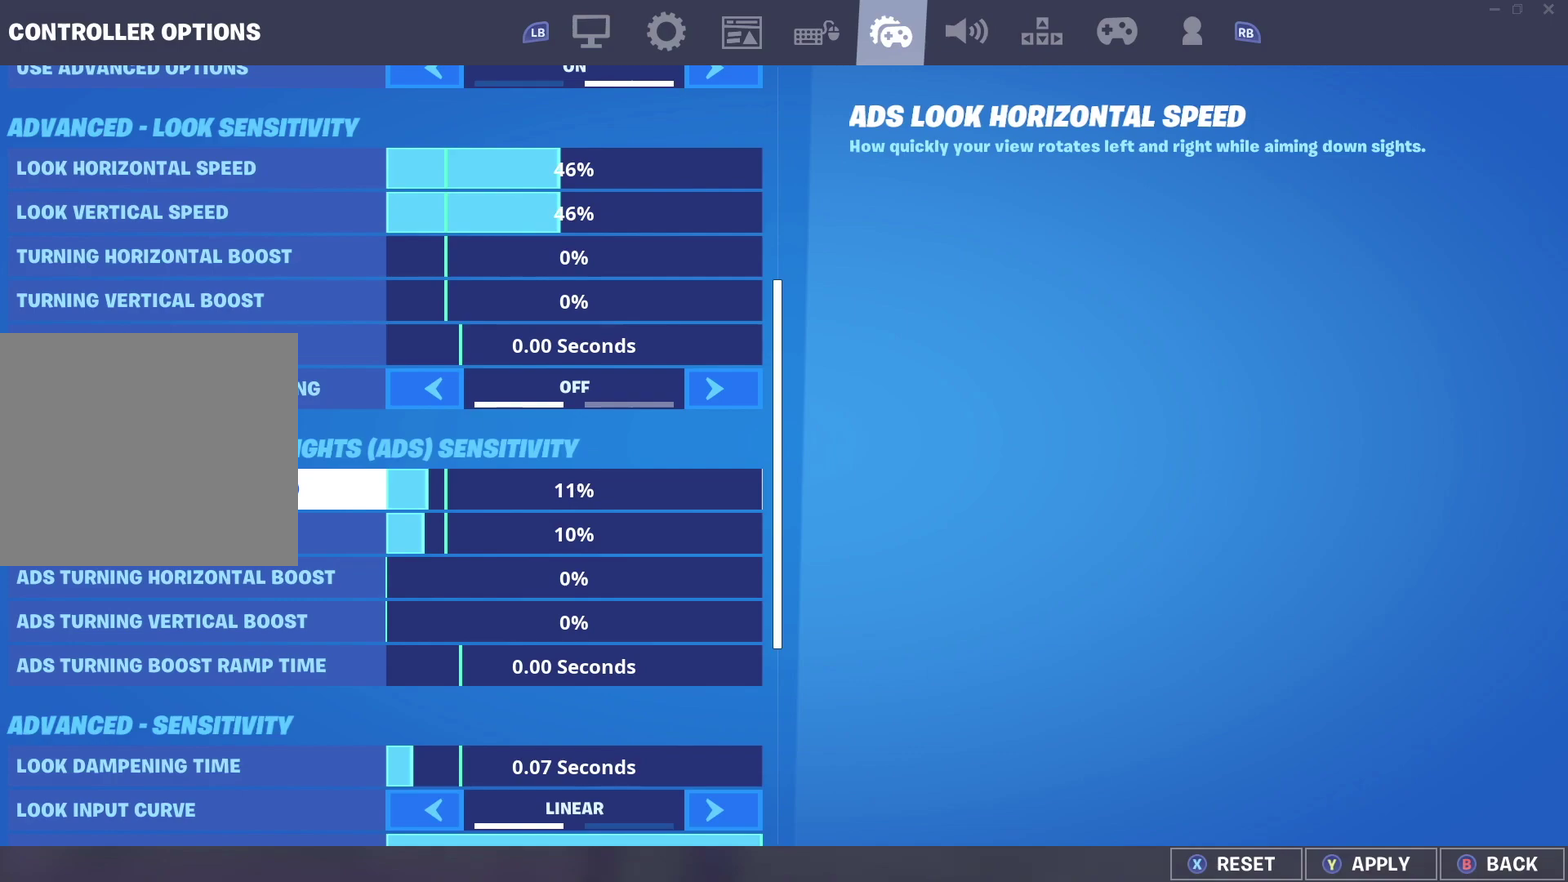
{"buttons": [], "left_stick": "center", "right_stick": "center", "events": []}
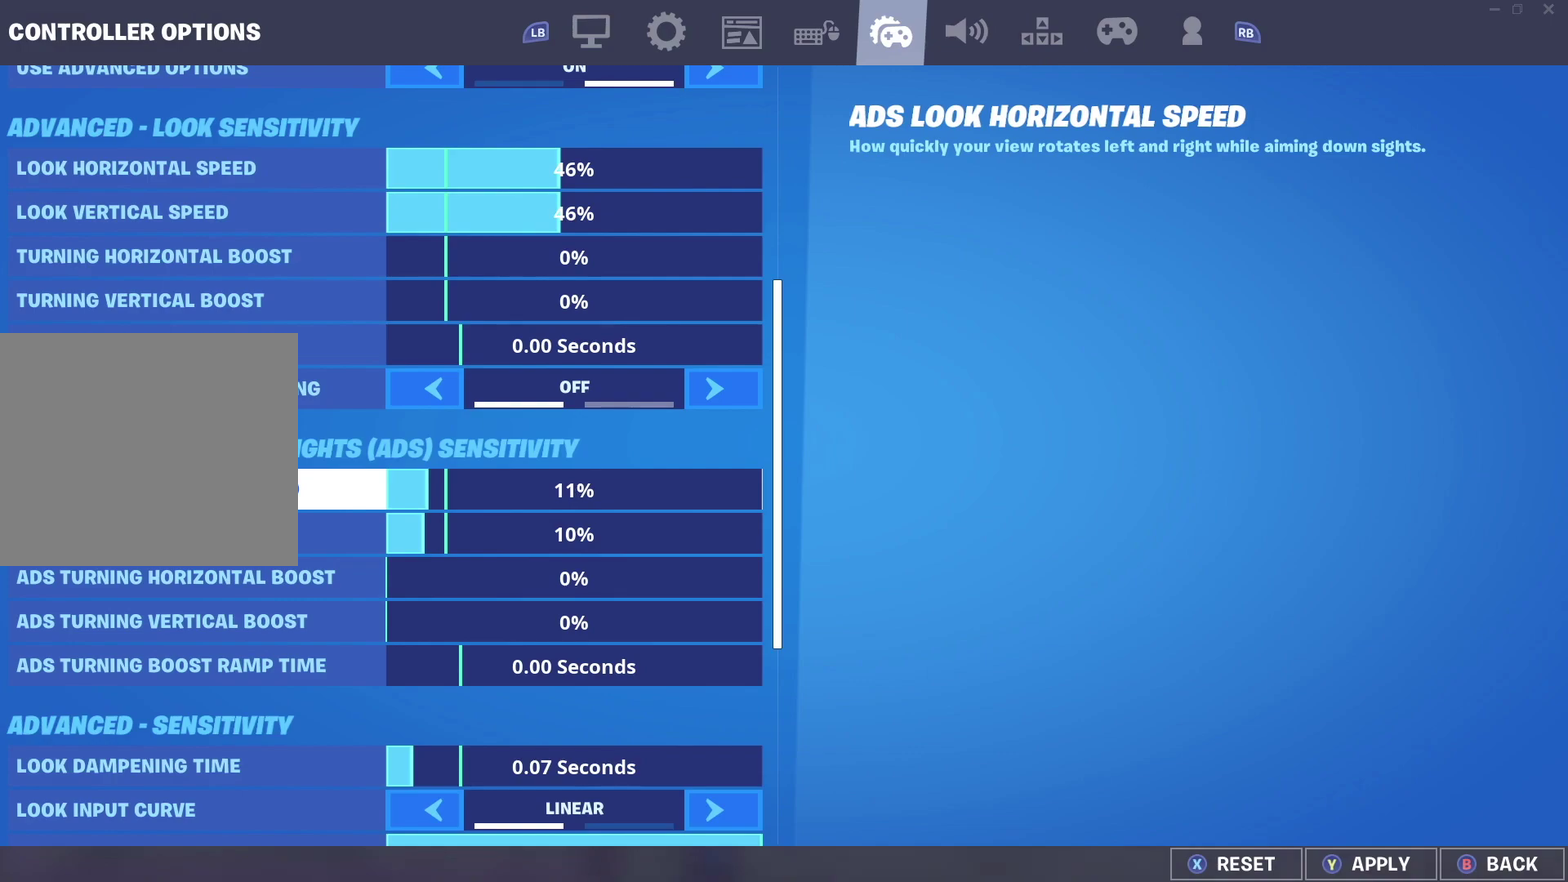
{"buttons": [], "left_stick": "center", "right_stick": "center", "events": []}